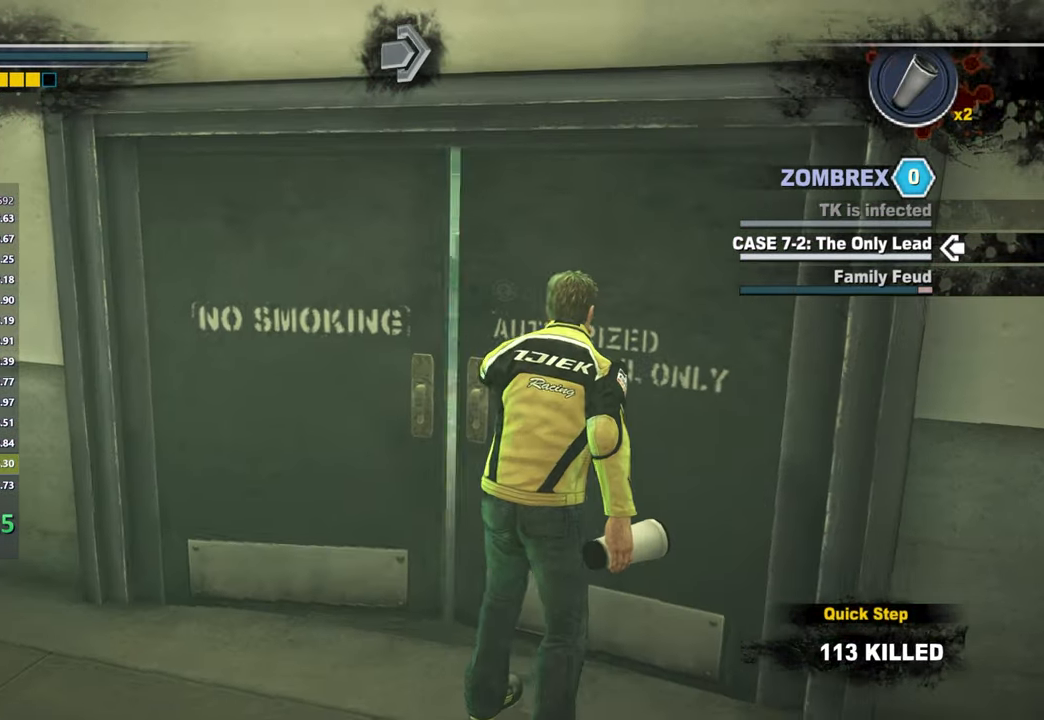
Gameplay with a controller (Xbox layout); each line is a JSON object with the inputs held at the frame after it. "button_events" lists button changes between this image and that frame as [ms after this image, input, new state], when the widget could be followed in between (sticks are given only as held states). This document gives stick clicks only as held states, not as events. Not read: left_stick.
{"buttons": [], "right_stick": "center", "button_events": []}
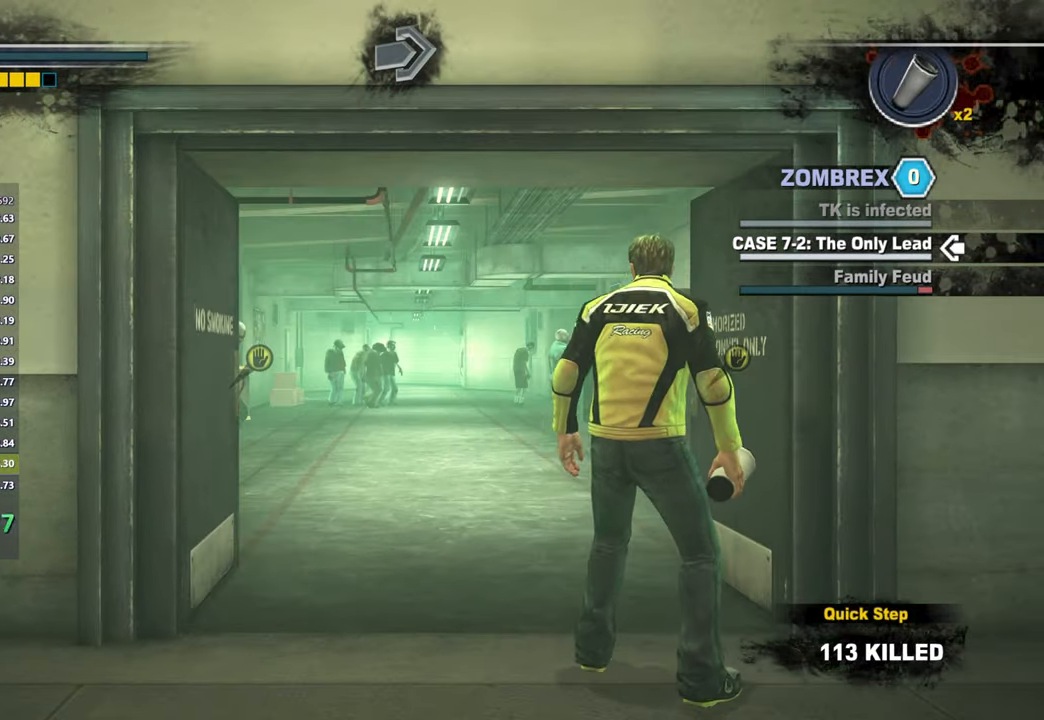
{"buttons": [], "right_stick": "center", "button_events": []}
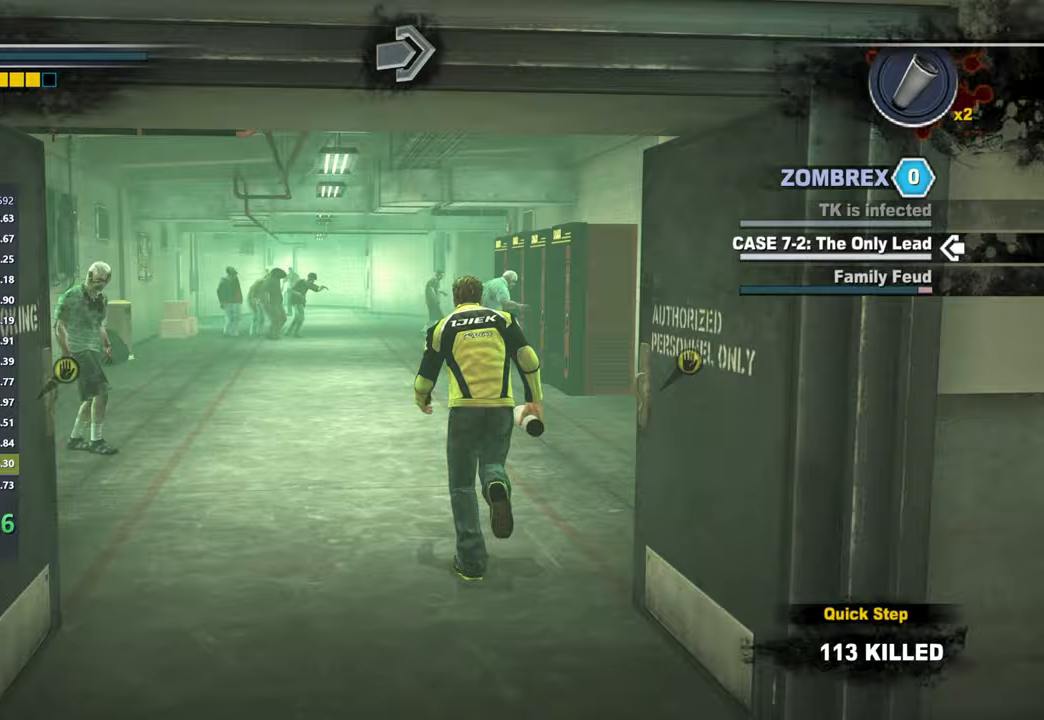
{"buttons": [], "right_stick": "center", "button_events": []}
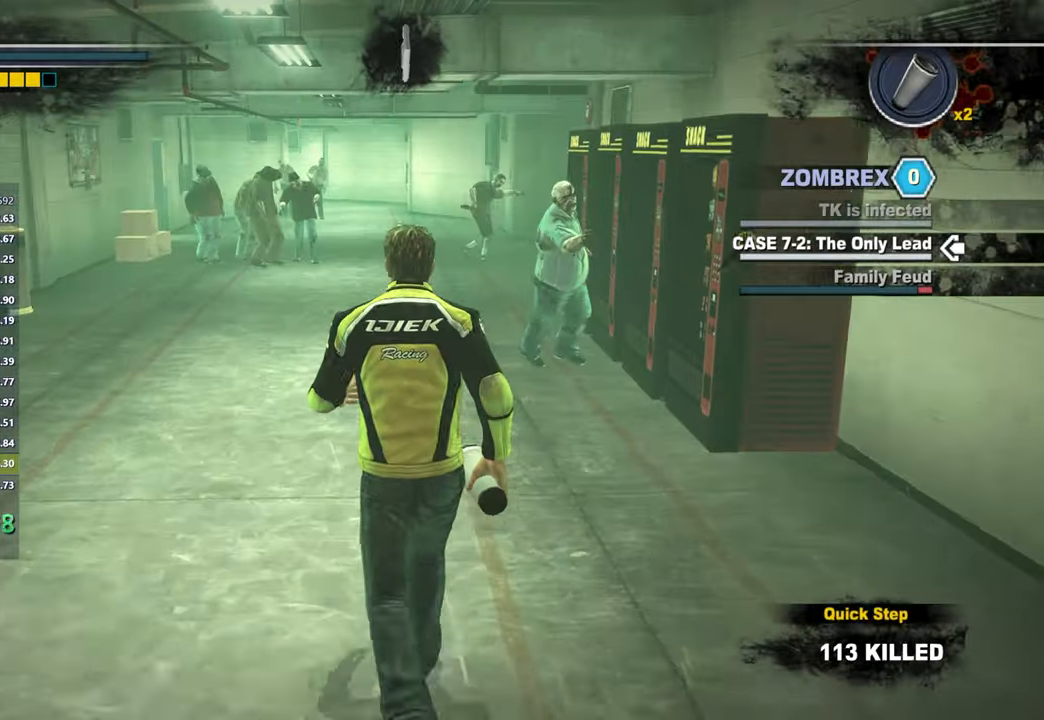
{"buttons": [], "right_stick": "down-left", "button_events": []}
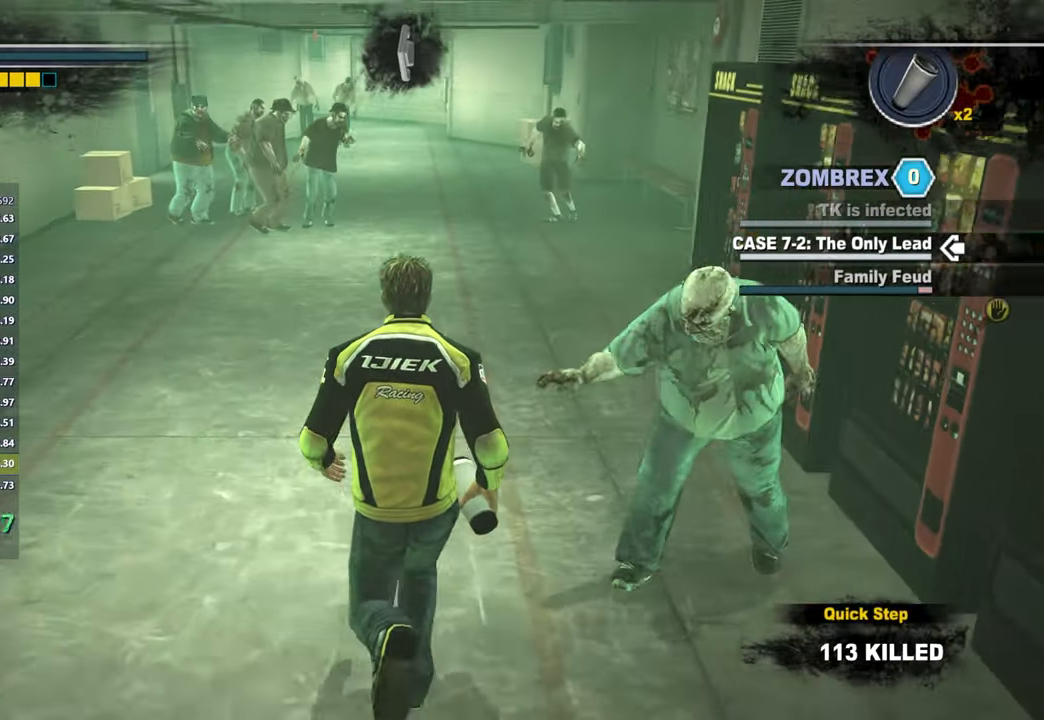
{"buttons": [], "right_stick": "center", "button_events": []}
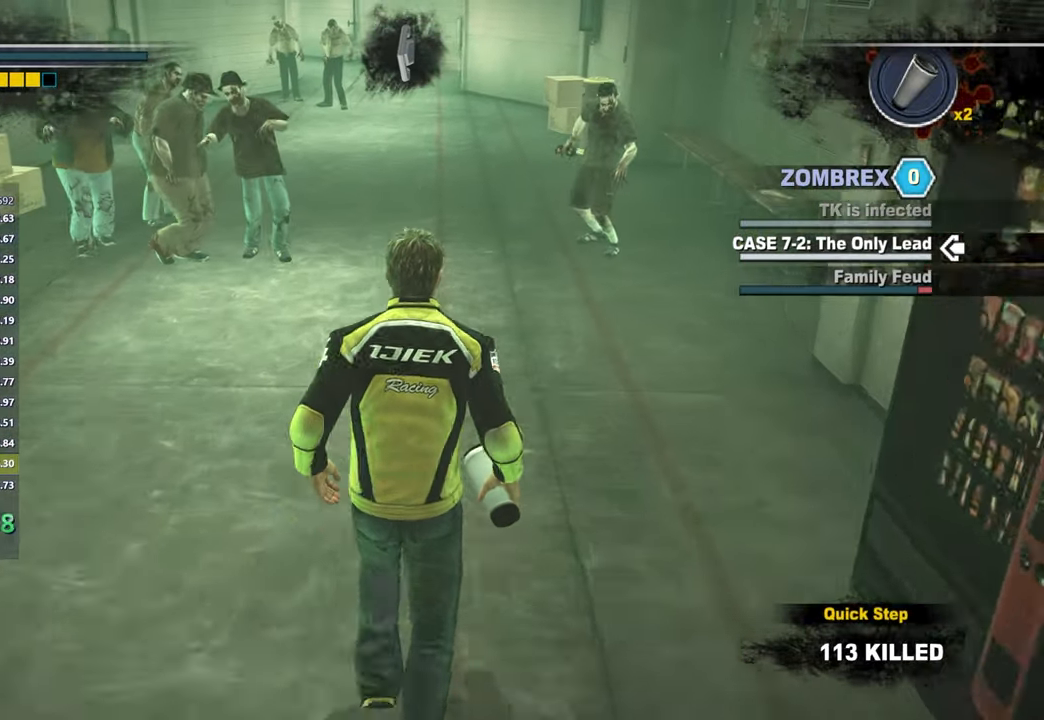
{"buttons": [], "right_stick": "left", "button_events": []}
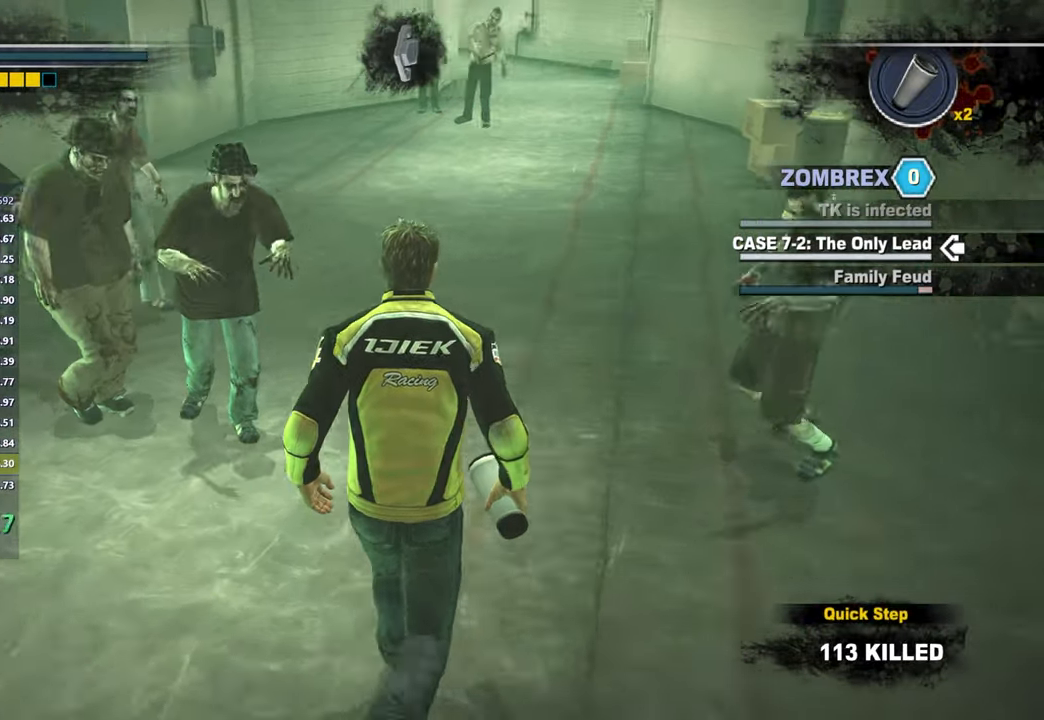
{"buttons": [], "right_stick": "left", "button_events": []}
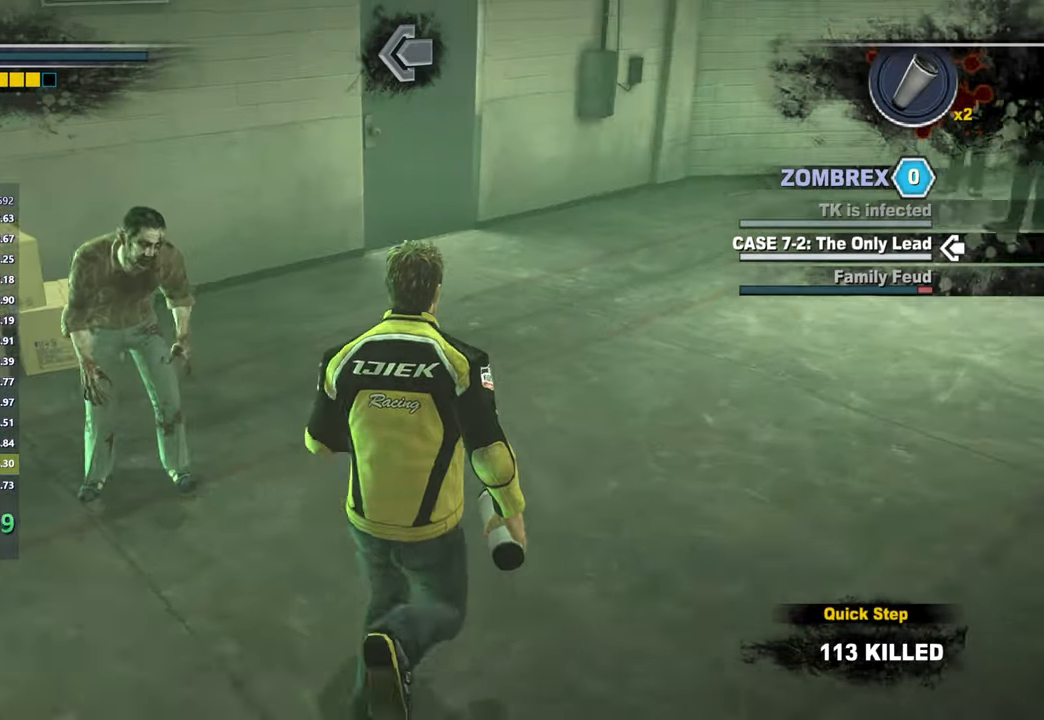
{"buttons": [], "right_stick": "left", "button_events": []}
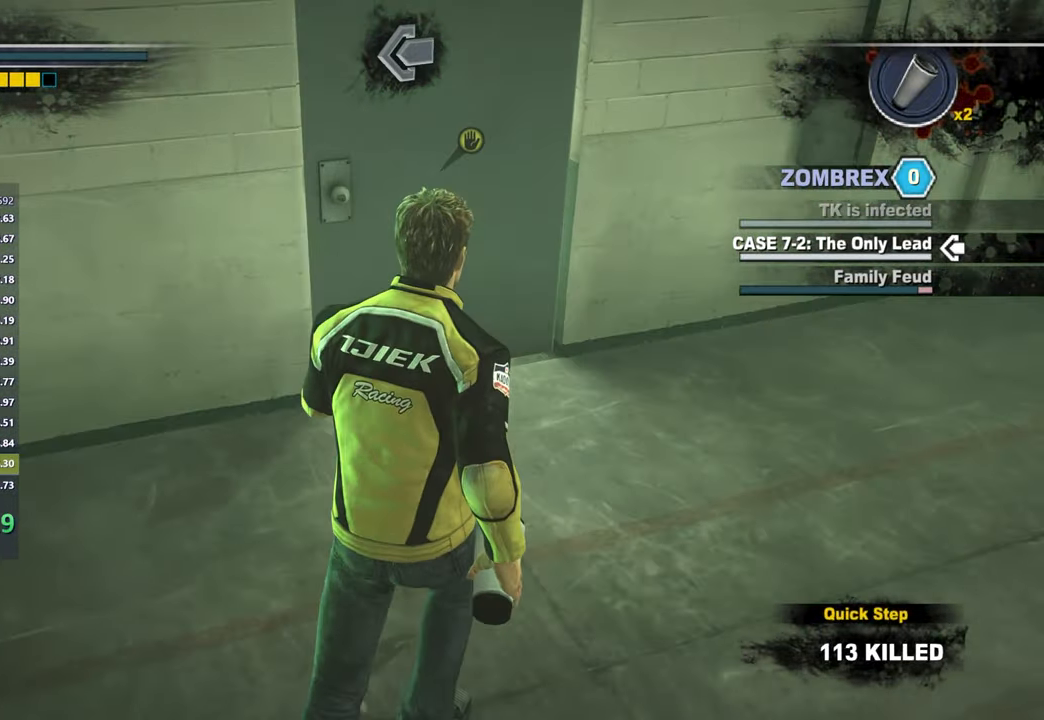
{"buttons": ["B"], "right_stick": "center", "button_events": [[217, "B", "down"], [283, "B", "up"], [333, "B", "down"], [417, "B", "up"], [483, "B", "down"]]}
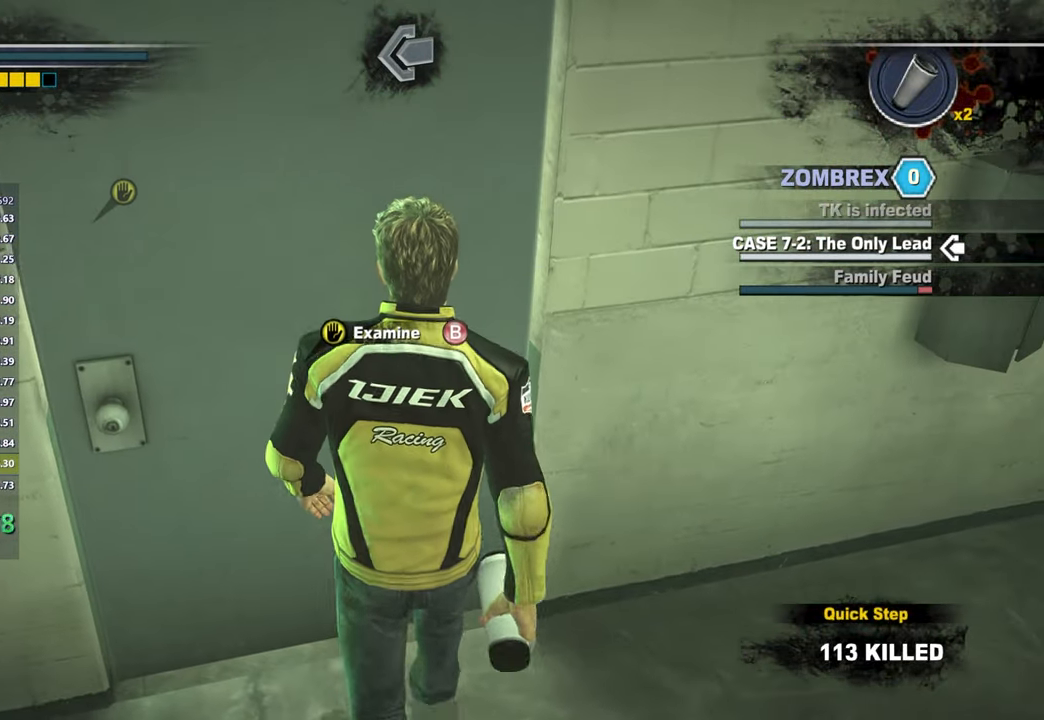
{"buttons": [], "right_stick": "center", "button_events": [[33, "B", "up"], [100, "B", "down"], [200, "B", "up"], [267, "B", "down"], [333, "B", "up"], [383, "B", "down"], [467, "B", "up"]]}
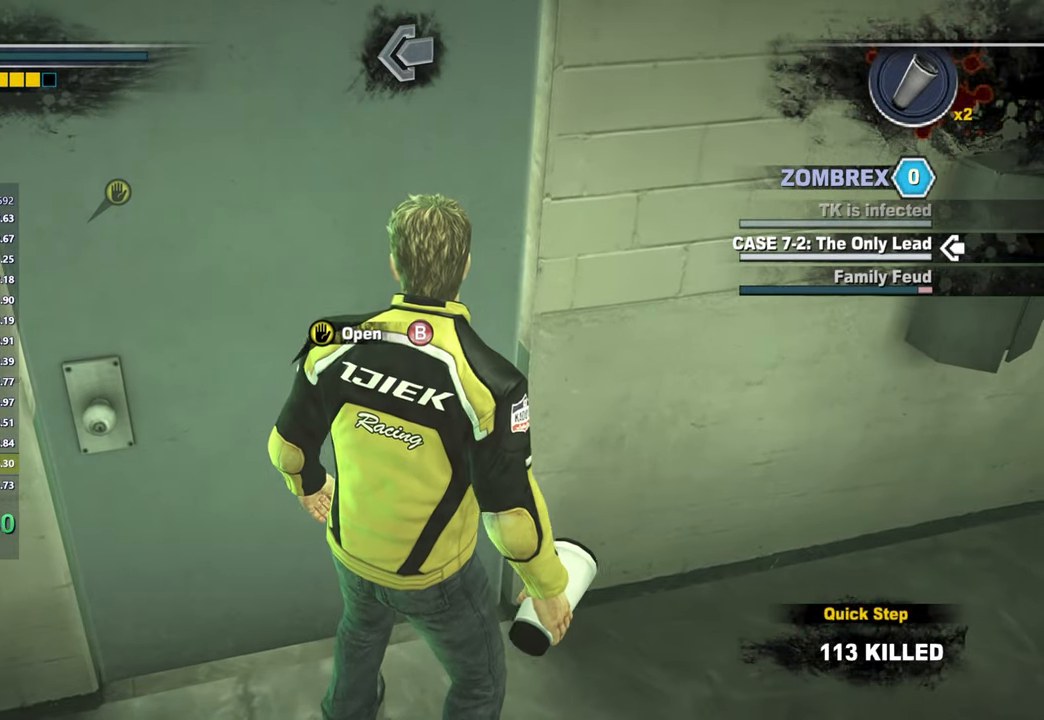
{"buttons": ["B"], "right_stick": "center", "button_events": [[33, "B", "down"], [100, "B", "up"], [183, "B", "down"], [250, "B", "up"], [317, "B", "down"], [383, "B", "up"], [467, "B", "down"]]}
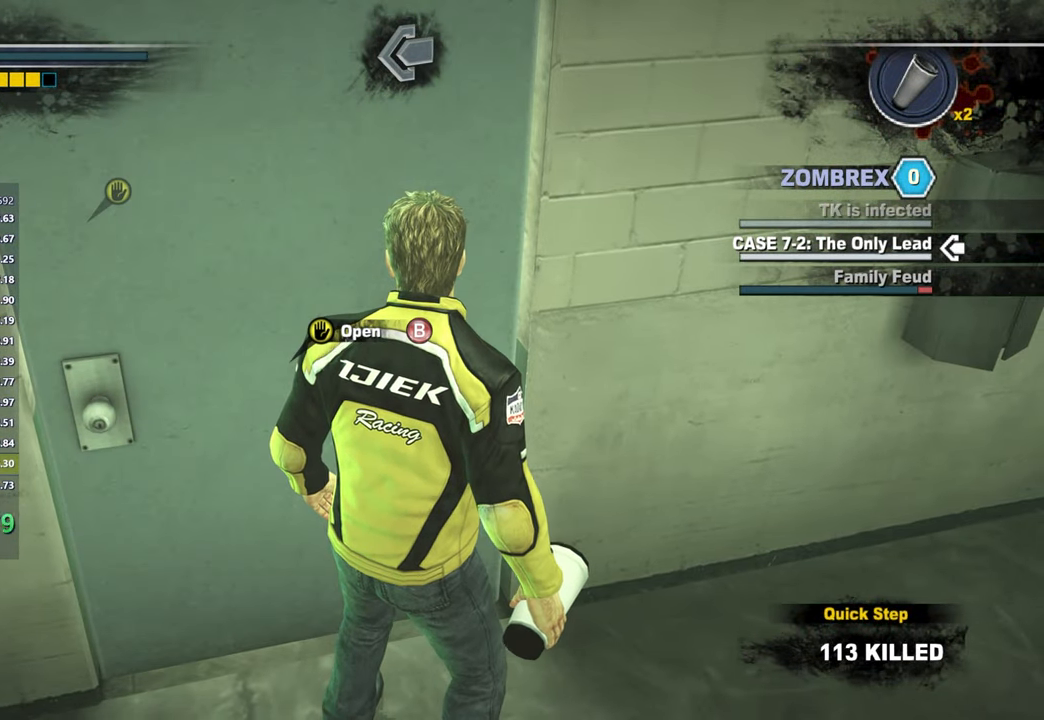
{"buttons": [], "right_stick": "center", "button_events": [[33, "B", "up"], [117, "B", "down"], [183, "B", "up"], [267, "B", "down"], [333, "B", "up"], [417, "B", "down"], [483, "B", "up"]]}
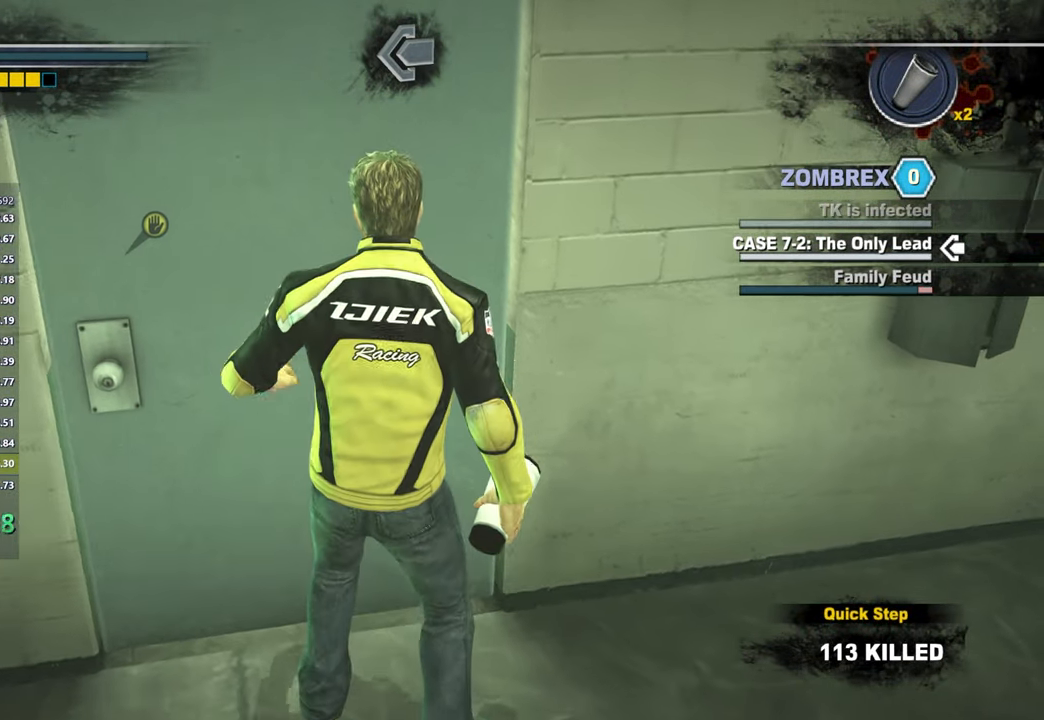
{"buttons": [], "right_stick": "center", "button_events": [[67, "B", "down"], [133, "B", "up"]]}
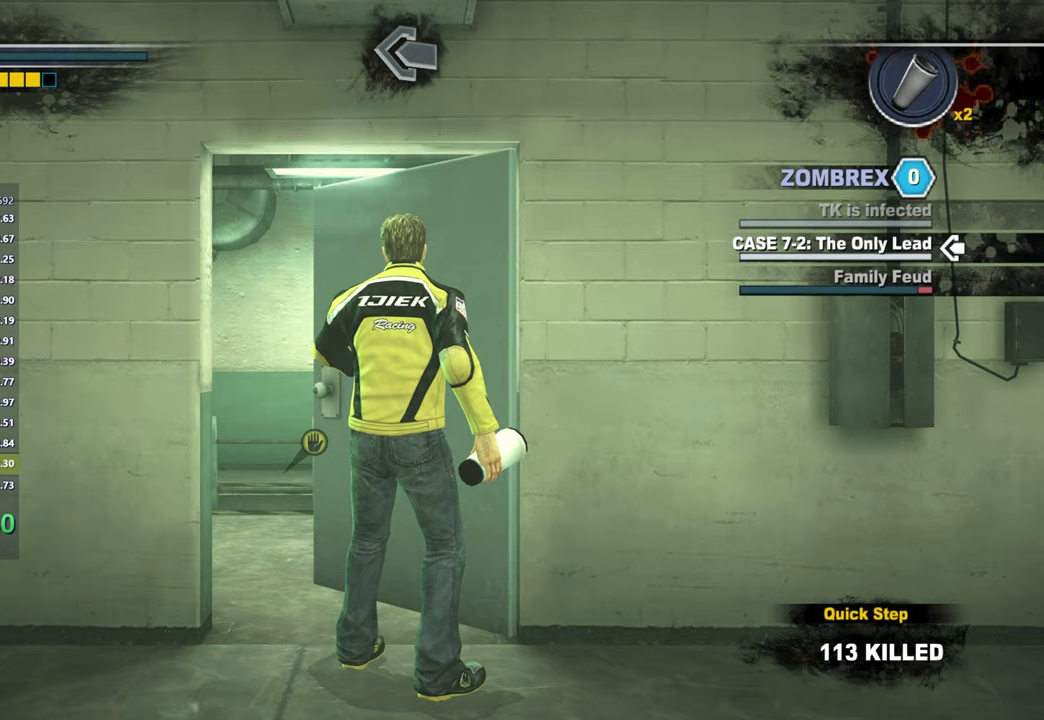
{"buttons": [], "right_stick": "center", "button_events": []}
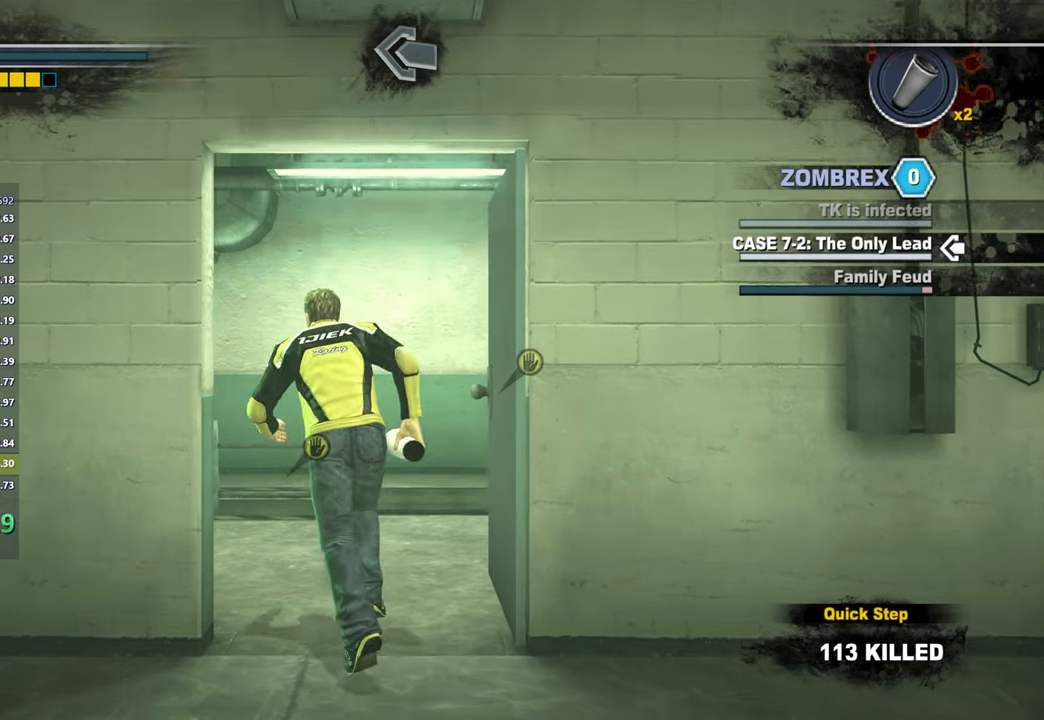
{"buttons": ["B"], "right_stick": "center", "button_events": [[333, "B", "down"], [383, "B", "up"], [433, "B", "down"]]}
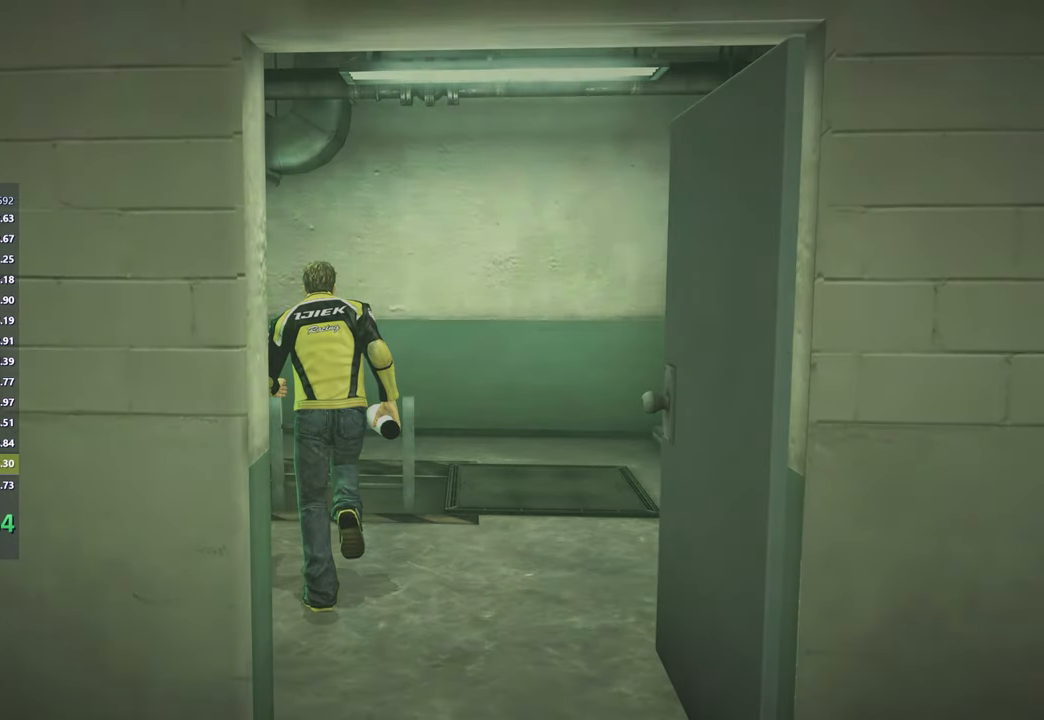
{"buttons": [], "right_stick": "center", "button_events": [[33, "B", "up"]]}
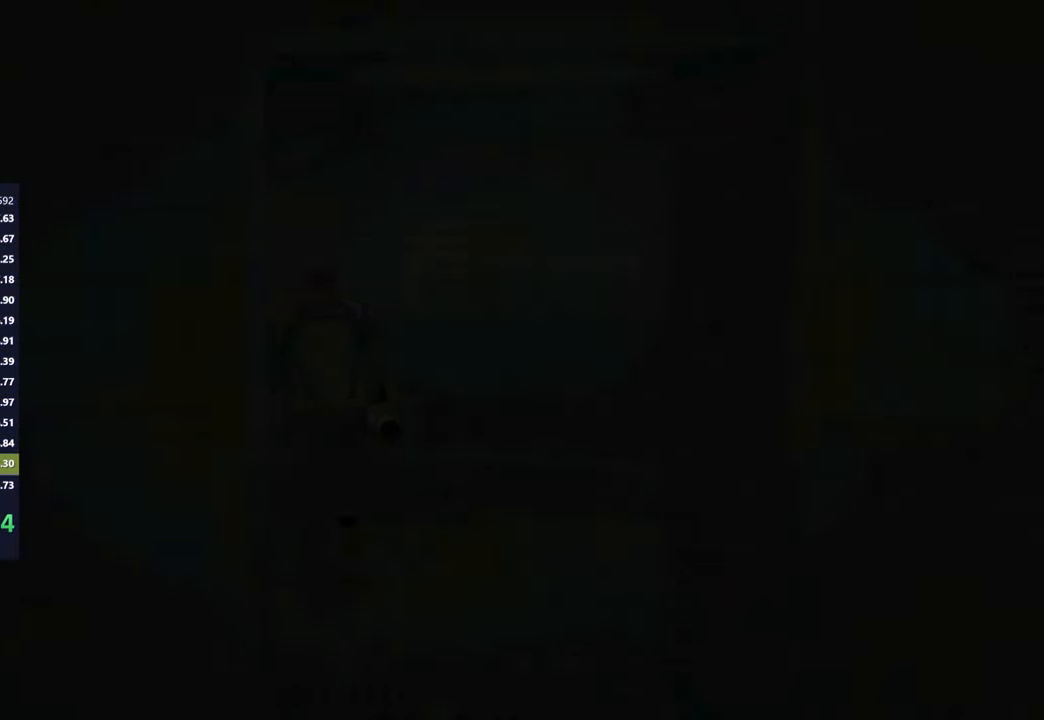
{"buttons": [], "right_stick": "center", "button_events": []}
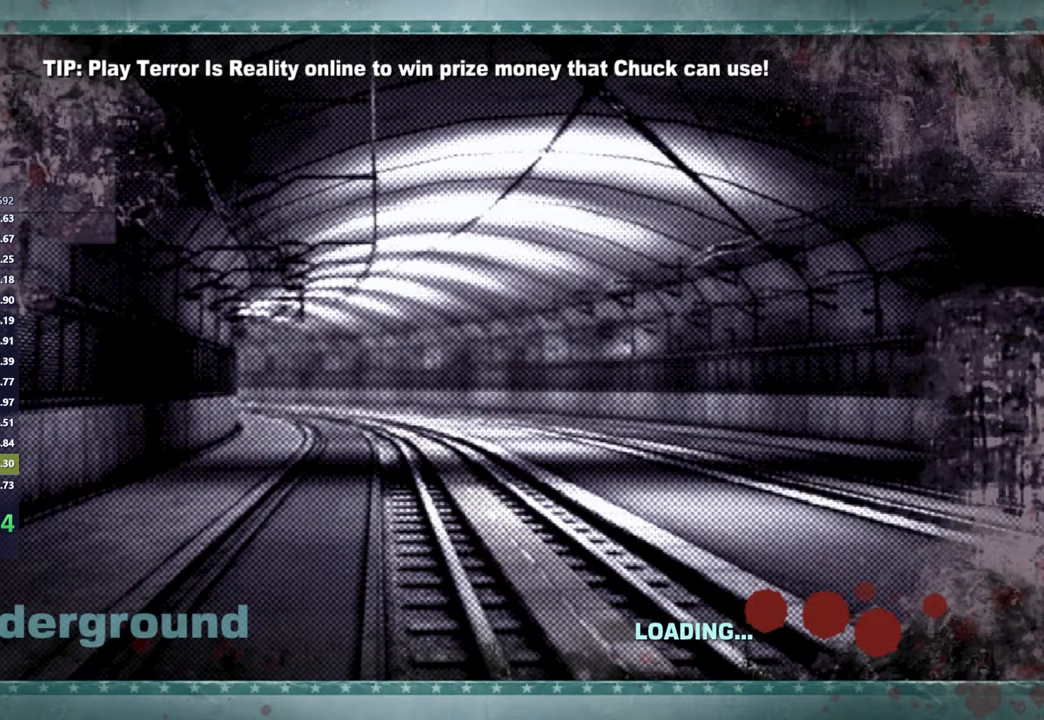
{"buttons": [], "right_stick": "center", "button_events": []}
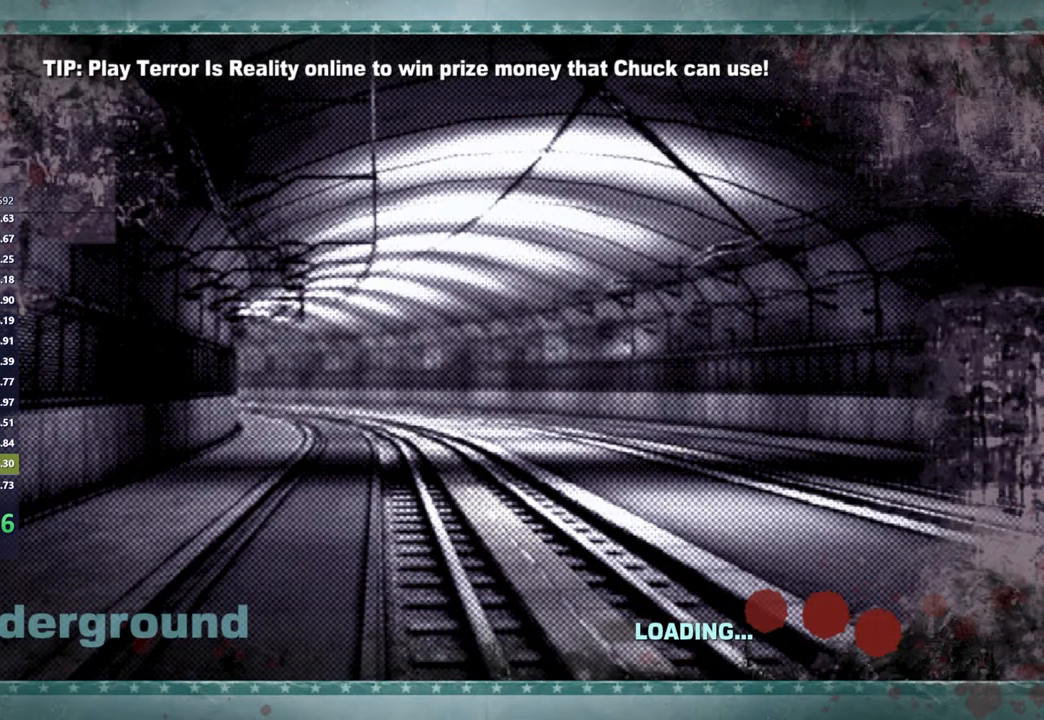
{"buttons": [], "right_stick": "center", "button_events": []}
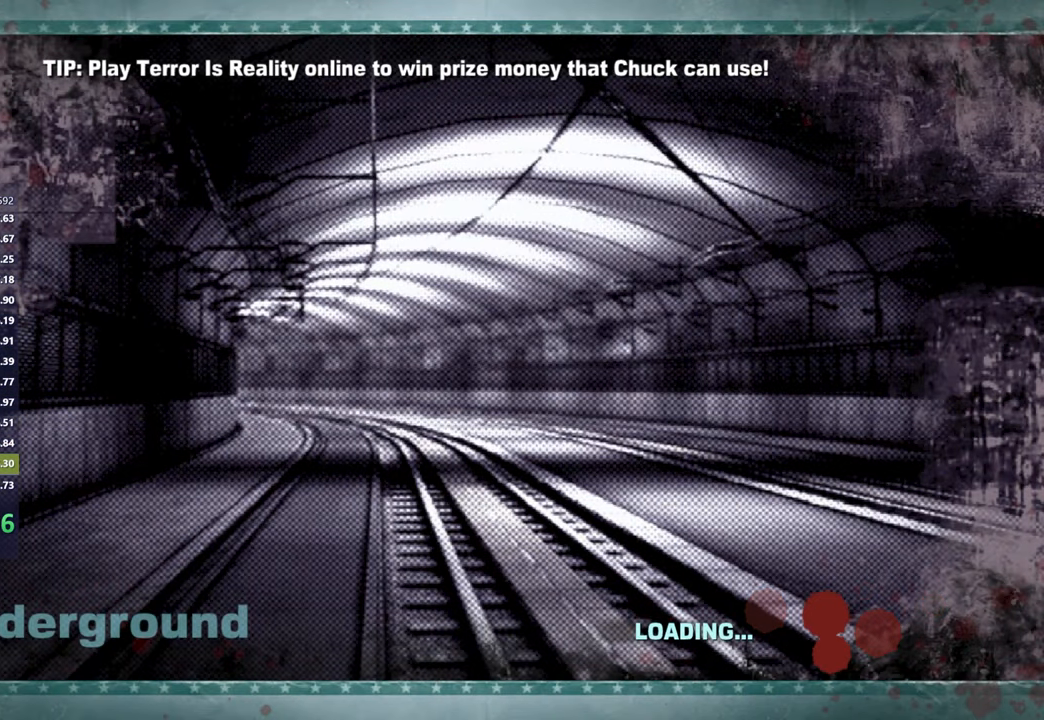
{"buttons": [], "right_stick": "center", "button_events": []}
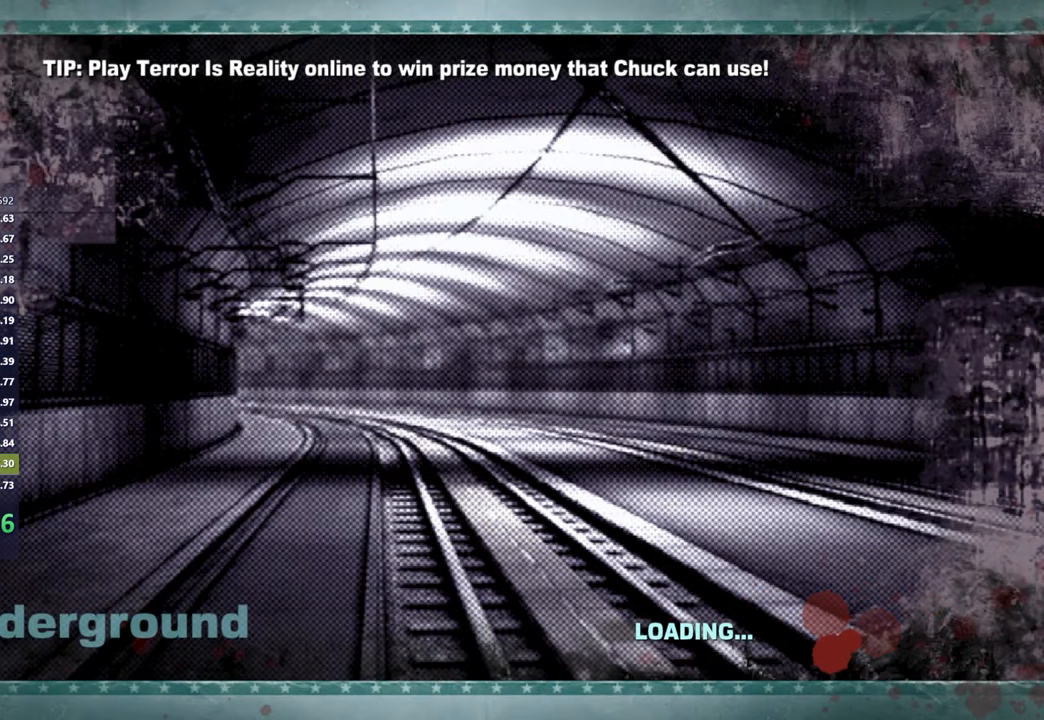
{"buttons": [], "right_stick": "center", "button_events": []}
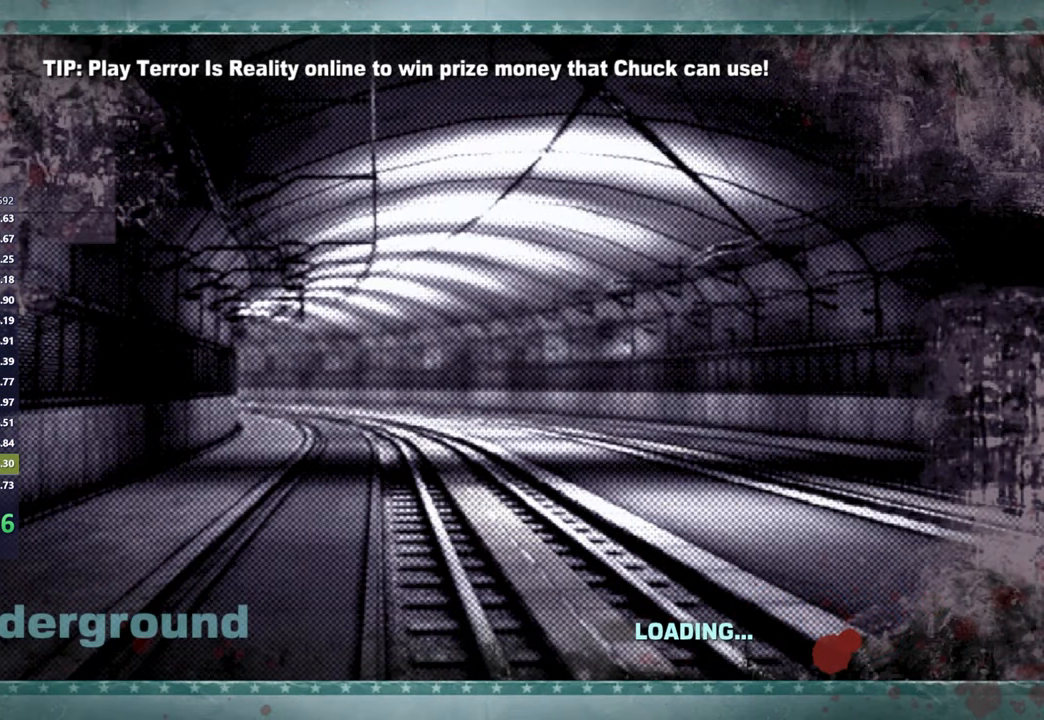
{"buttons": [], "right_stick": "center", "button_events": []}
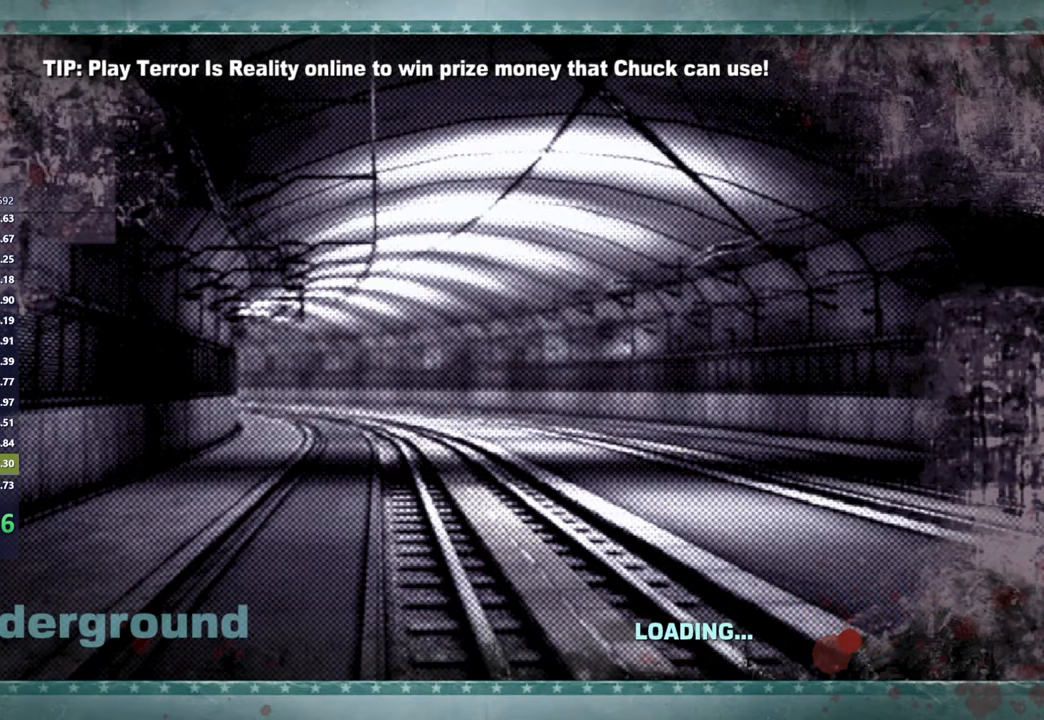
{"buttons": [], "right_stick": "center", "button_events": []}
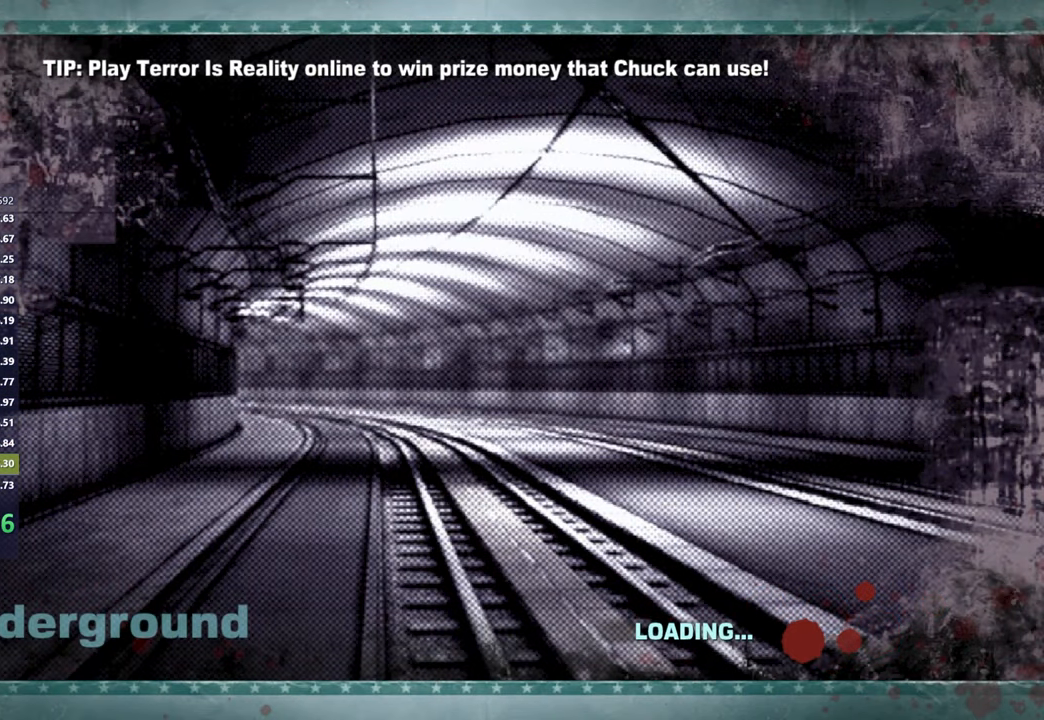
{"buttons": [], "right_stick": "center", "button_events": []}
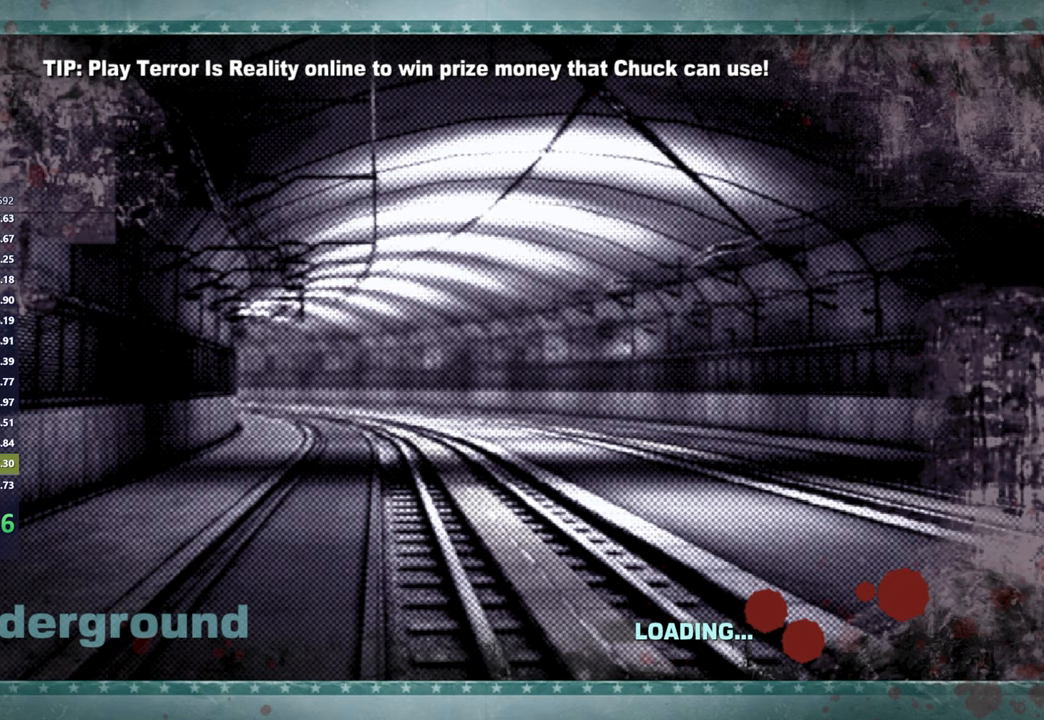
{"buttons": [], "right_stick": "center", "button_events": []}
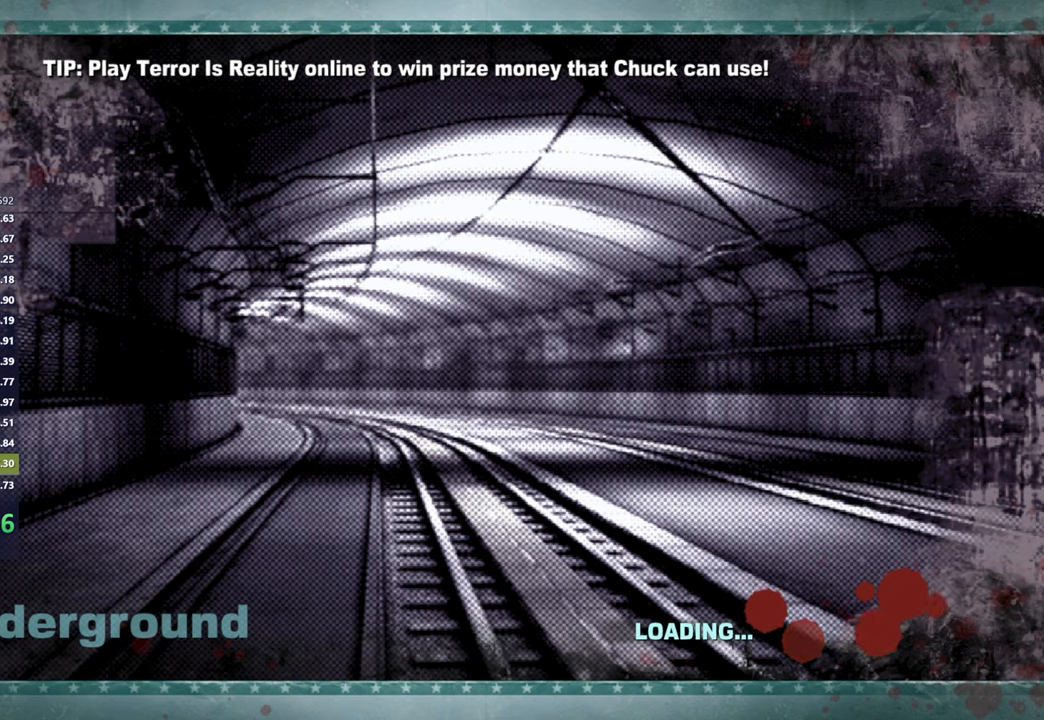
{"buttons": [], "right_stick": "left", "button_events": []}
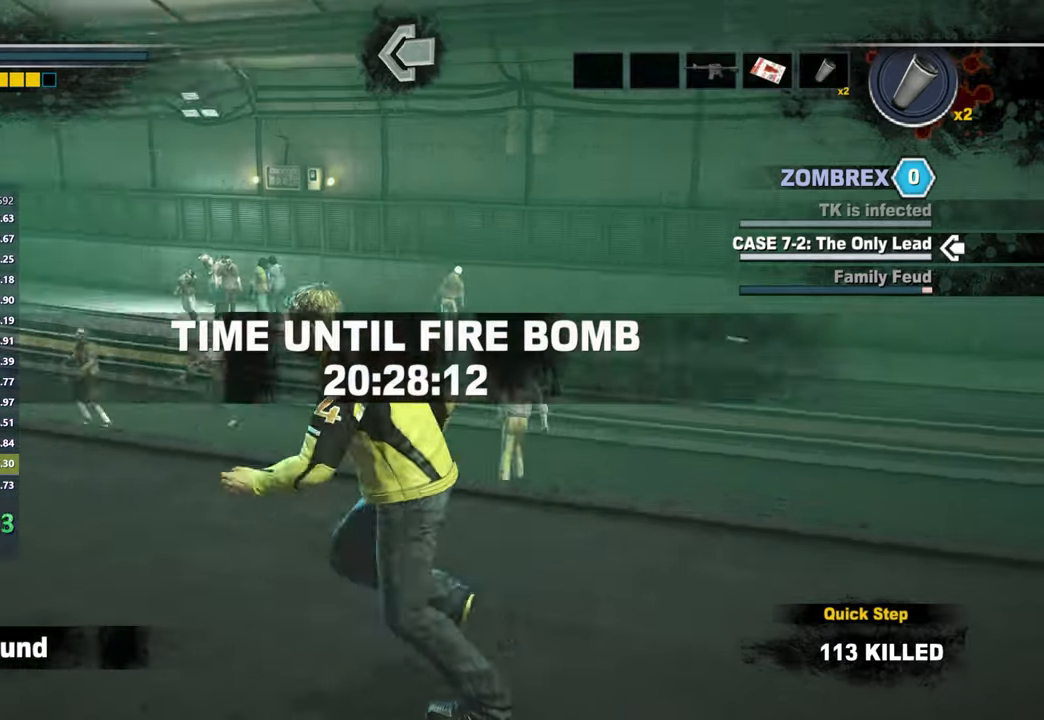
{"buttons": [], "right_stick": "center", "button_events": []}